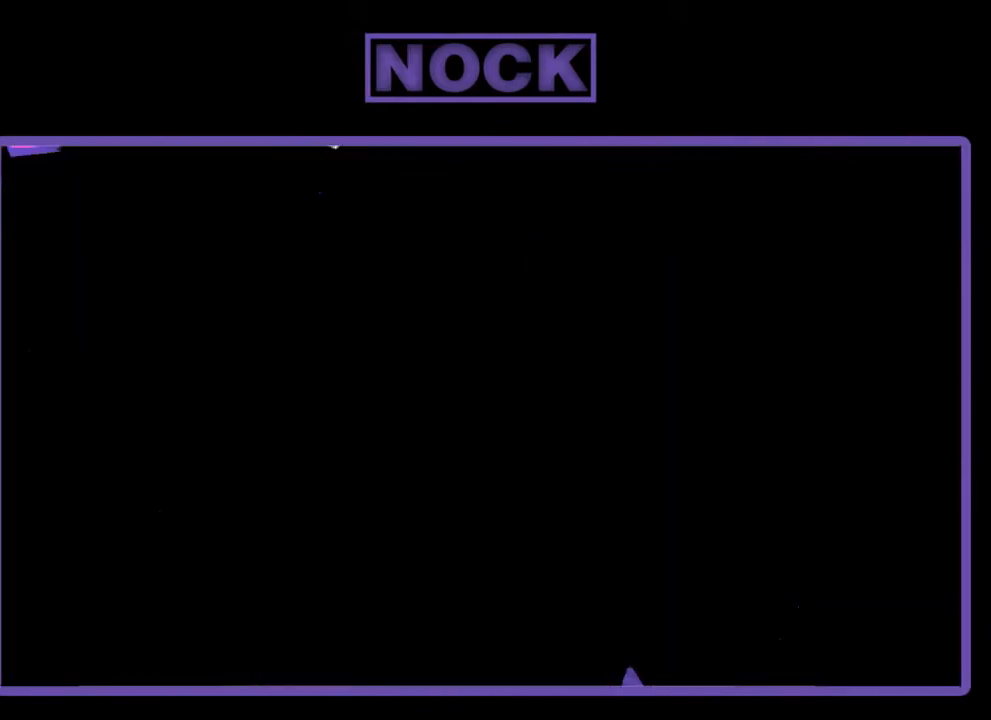
Gameplay with a controller (PlayStation layout); each line is a JSON object with the inputs held at the frame after it. "events" lists button and stick changes between this image and that frame as [ms after this image, input, new state], when the widget could be followed in between. Not read: right_stick.
{"buttons": [], "left_stick": "center", "events": []}
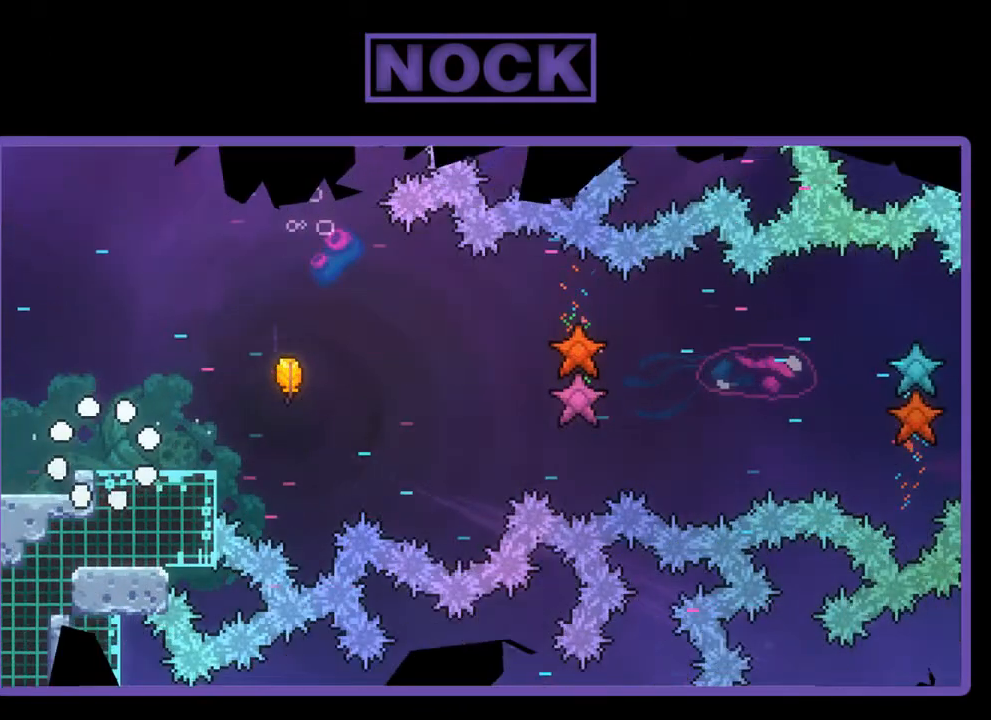
{"buttons": ["R2", "DPAD_RIGHT"], "left_stick": "center", "events": [[317, "R2", "down"], [350, "DPAD_RIGHT", "down"]]}
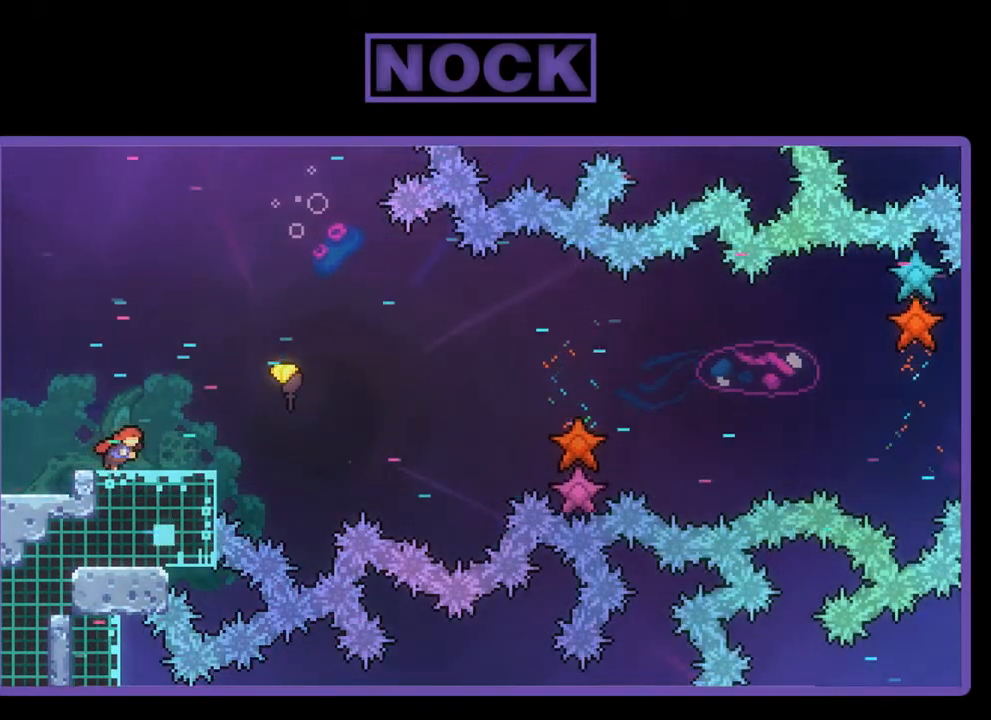
{"buttons": ["R2", "DPAD_RIGHT"], "left_stick": "center", "events": []}
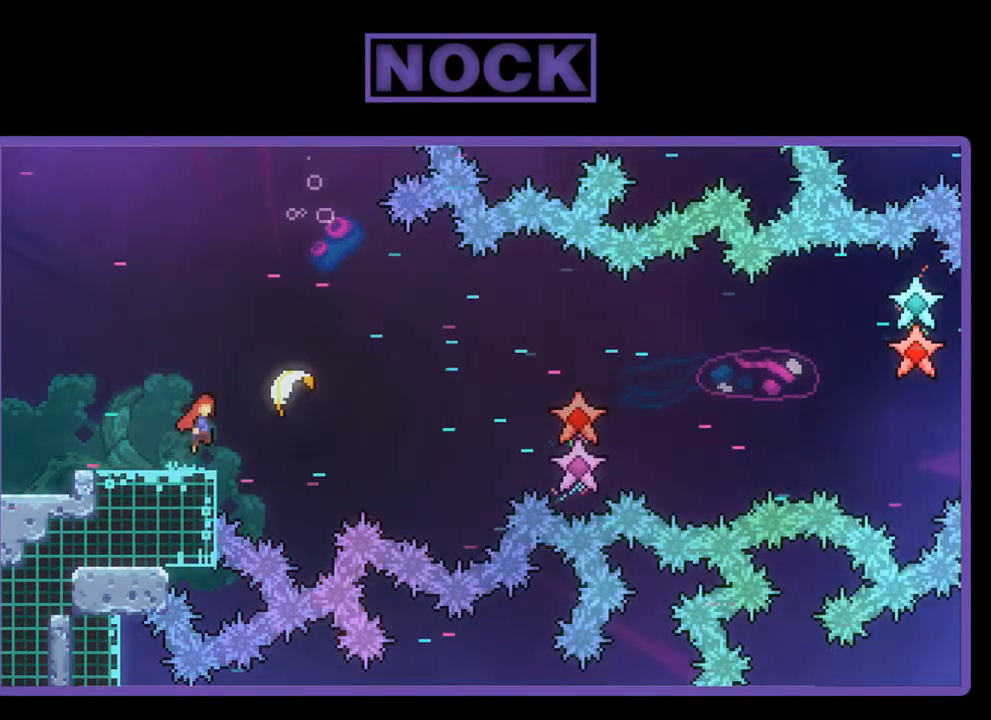
{"buttons": ["CROSS", "R2"], "left_stick": "right", "events": [[17, "CROSS", "down"], [350, "DPAD_RIGHT", "up"], [467, "left_stick", "right"]]}
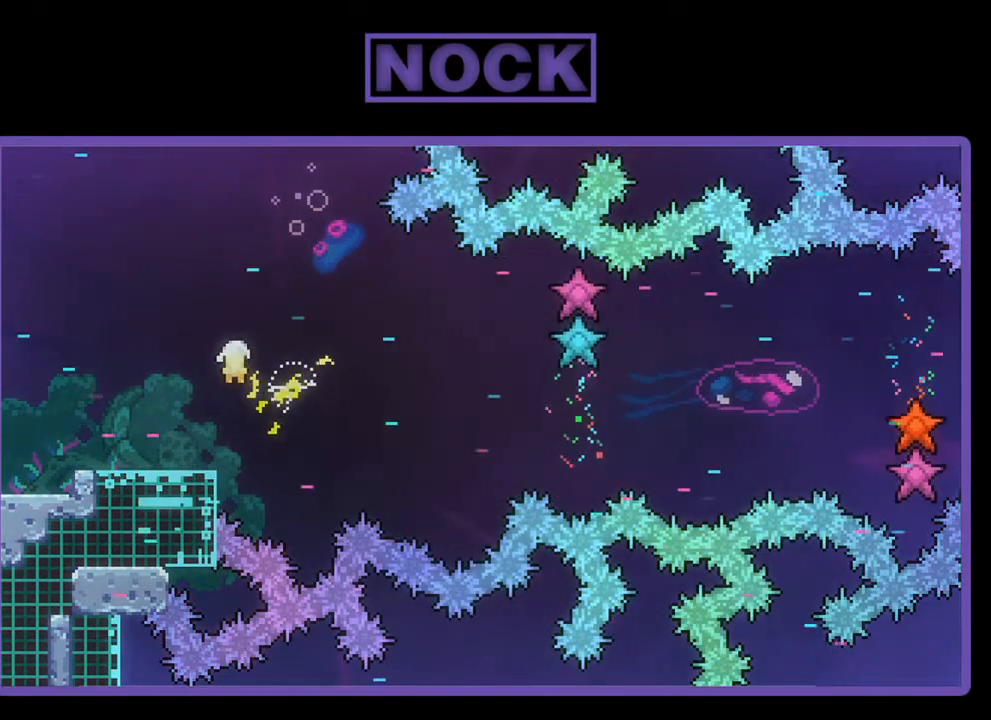
{"buttons": ["R2"], "left_stick": "right", "events": [[17, "CROSS", "up"]]}
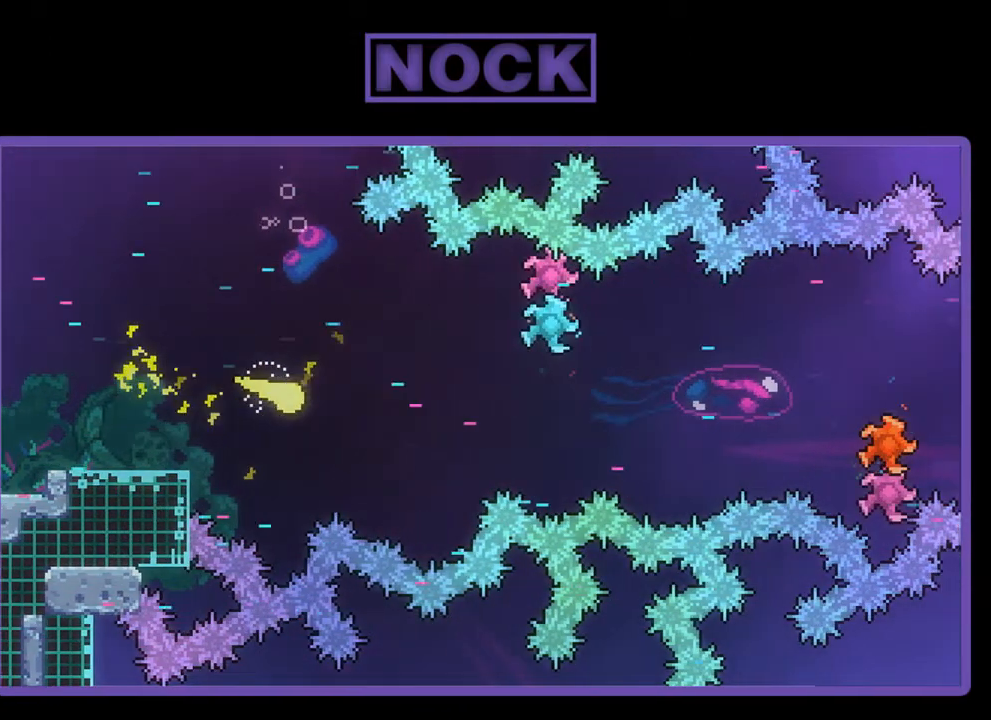
{"buttons": ["R2"], "left_stick": "right", "events": []}
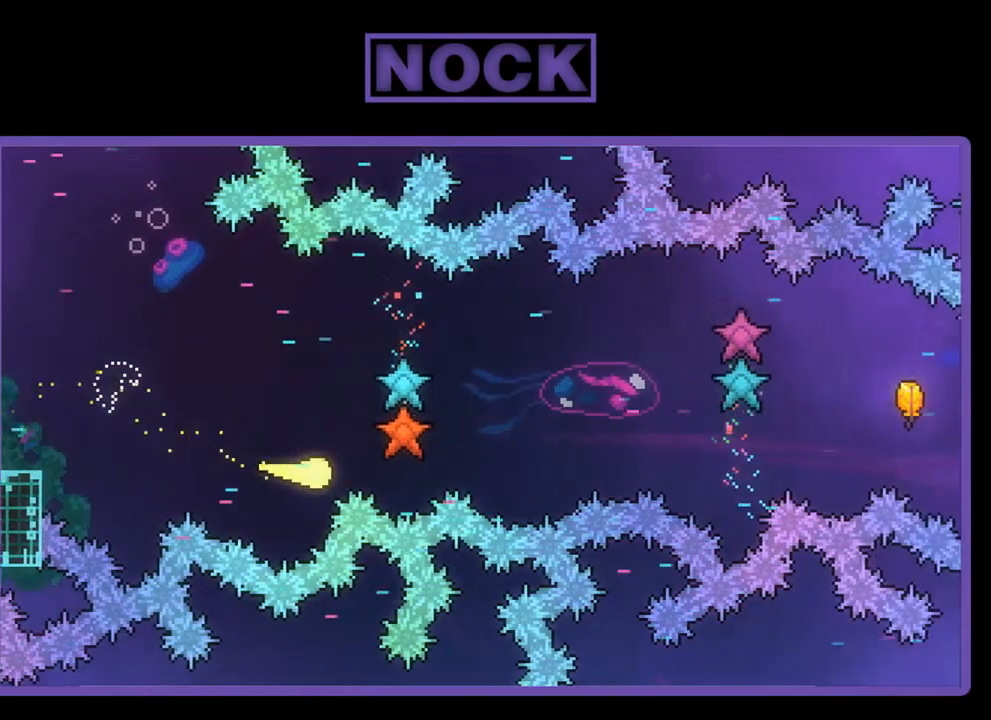
{"buttons": ["R2"], "left_stick": "right", "events": []}
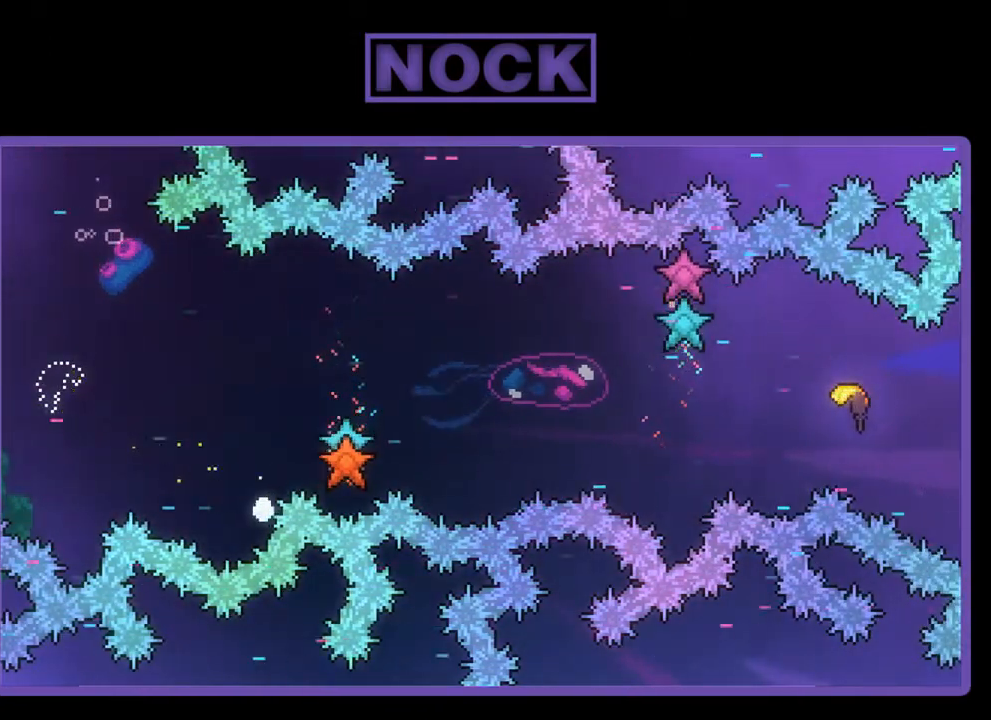
{"buttons": [], "left_stick": "center", "events": [[83, "R2", "up"], [117, "left_stick", "center"]]}
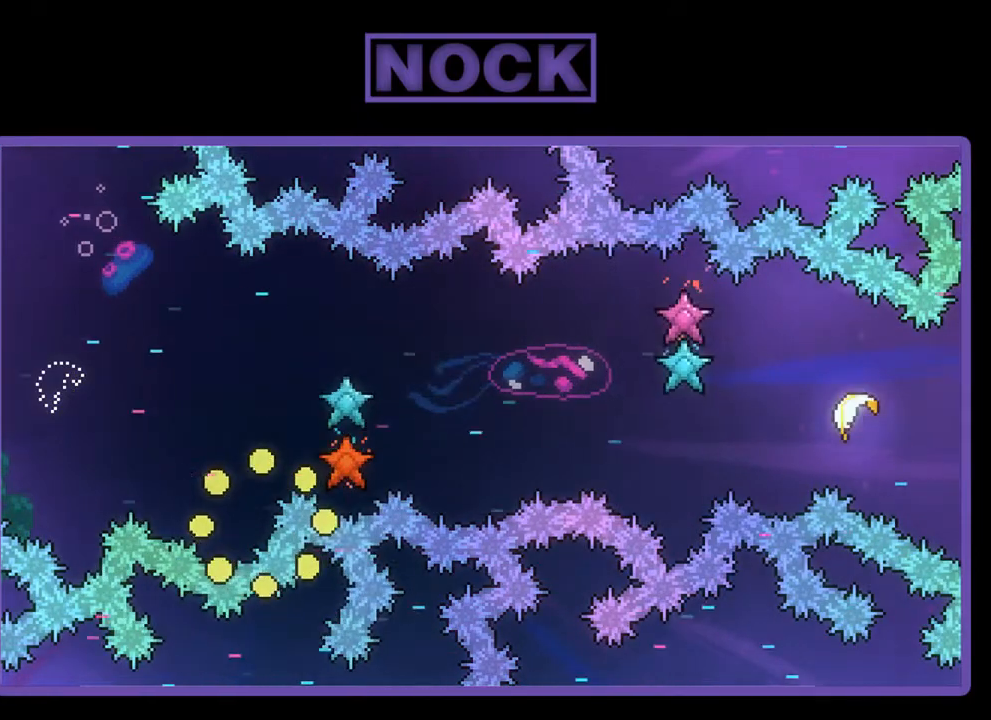
{"buttons": [], "left_stick": "center", "events": []}
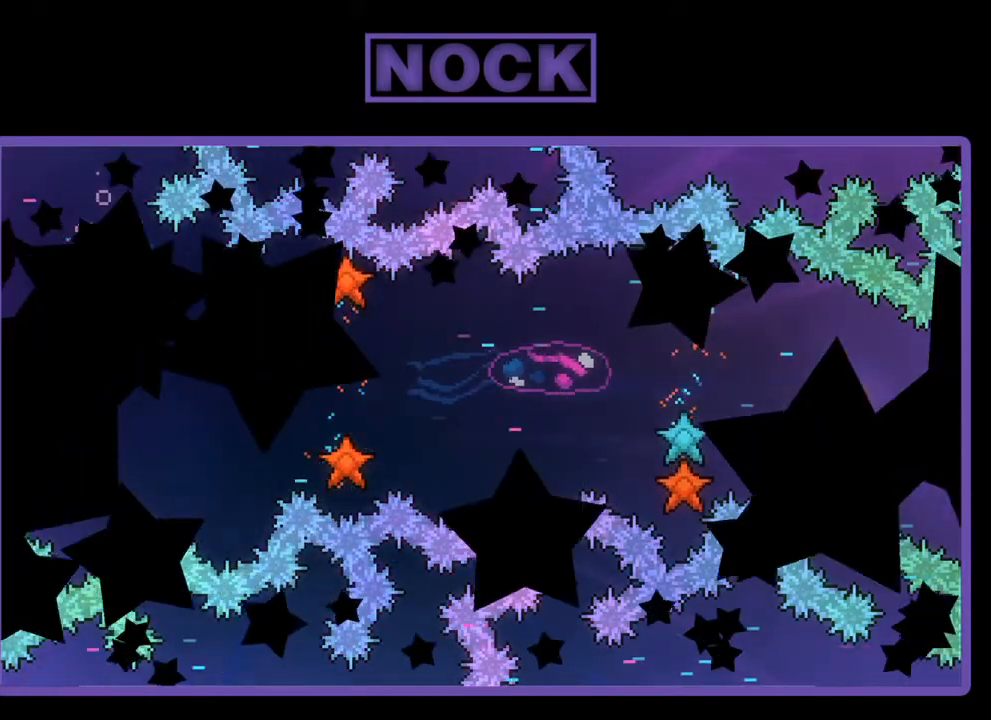
{"buttons": [], "left_stick": "center", "events": []}
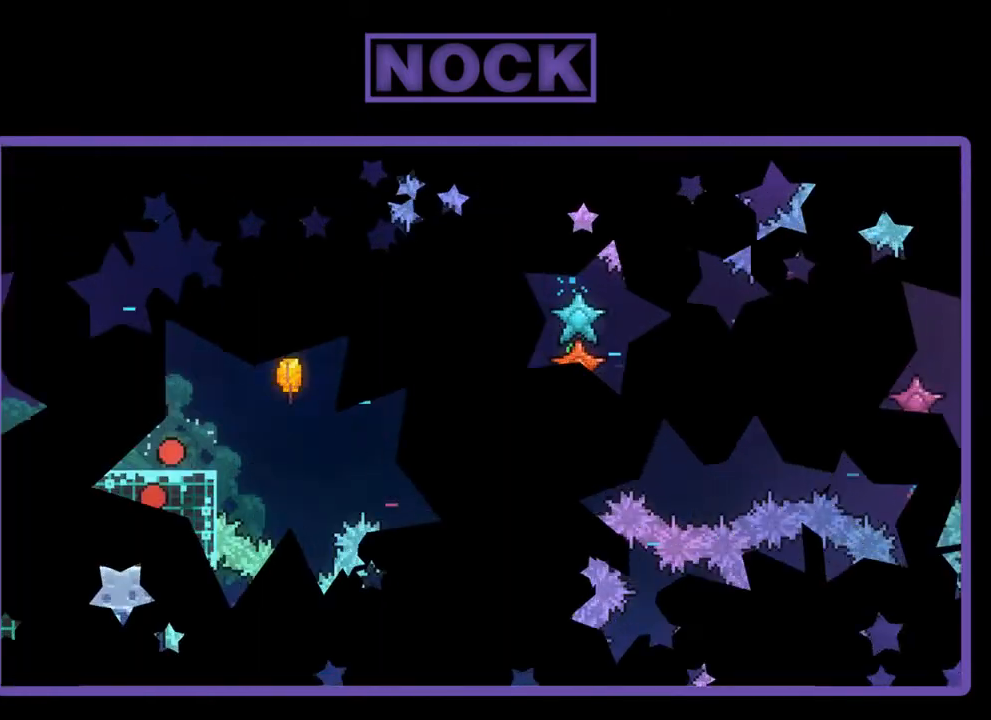
{"buttons": [], "left_stick": "right", "events": [[283, "left_stick", "right"]]}
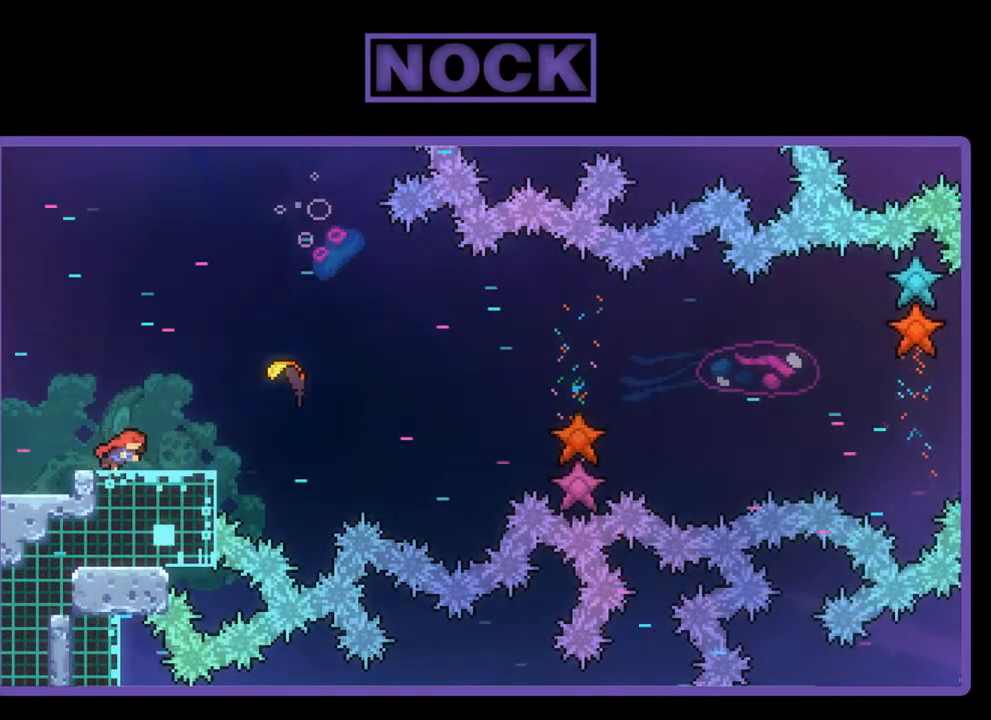
{"buttons": [], "left_stick": "right", "events": []}
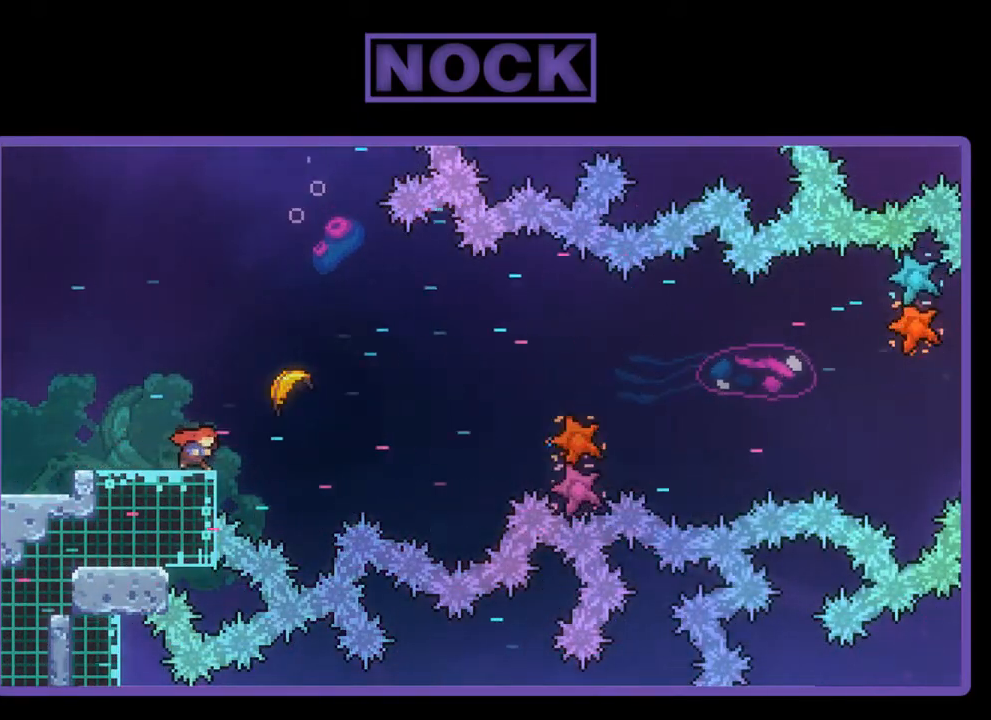
{"buttons": [], "left_stick": "right", "events": [[17, "CROSS", "down"], [317, "CROSS", "up"]]}
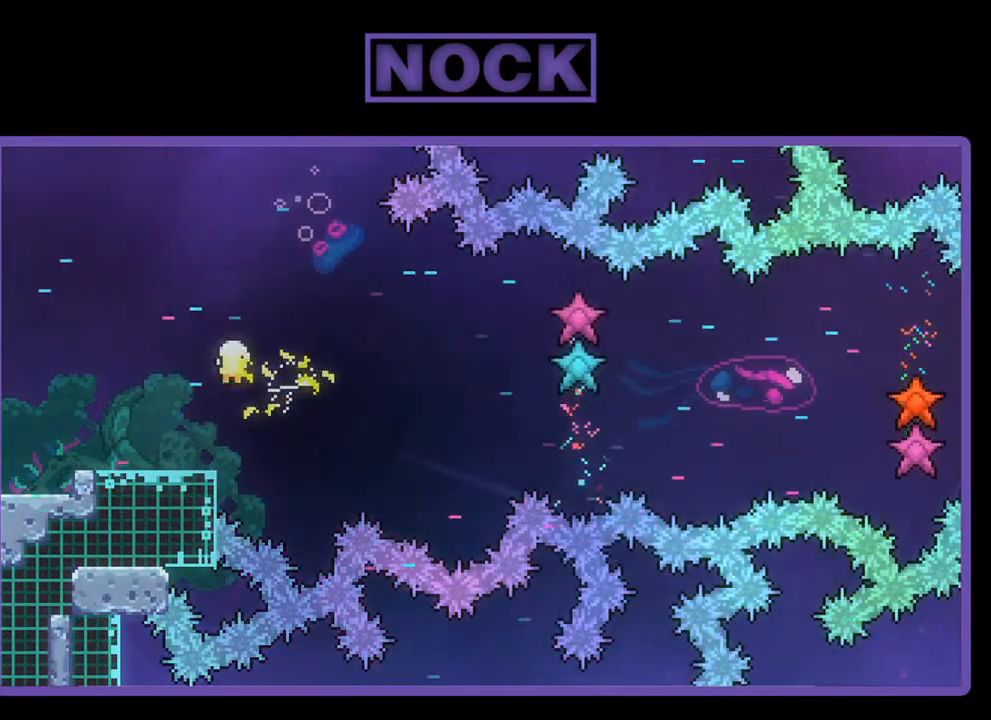
{"buttons": [], "left_stick": "right", "events": []}
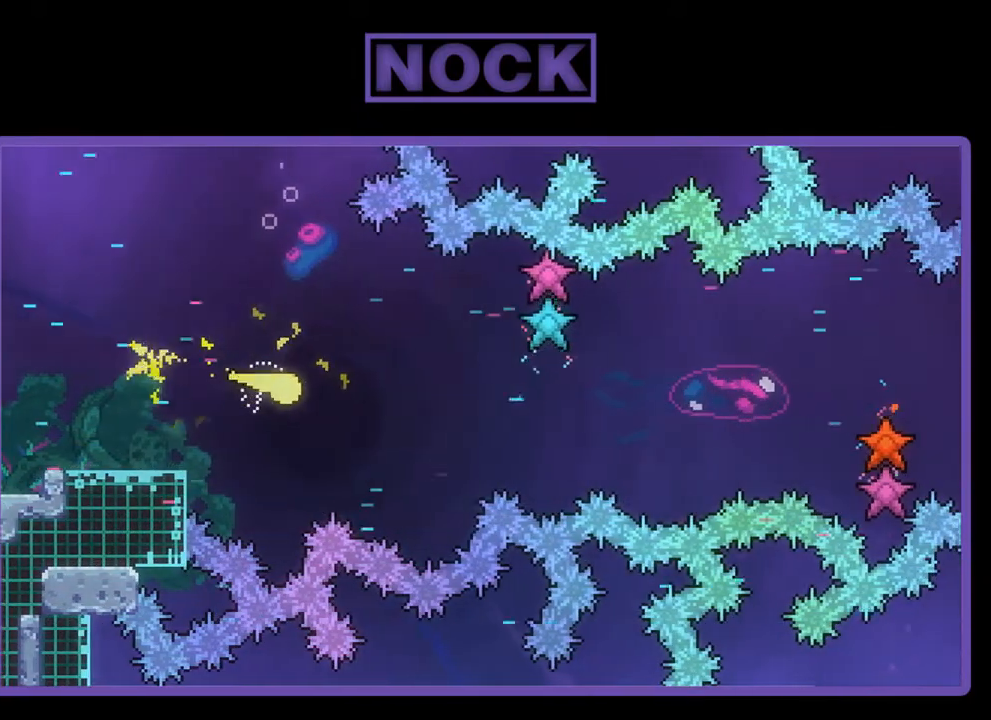
{"buttons": [], "left_stick": "right", "events": []}
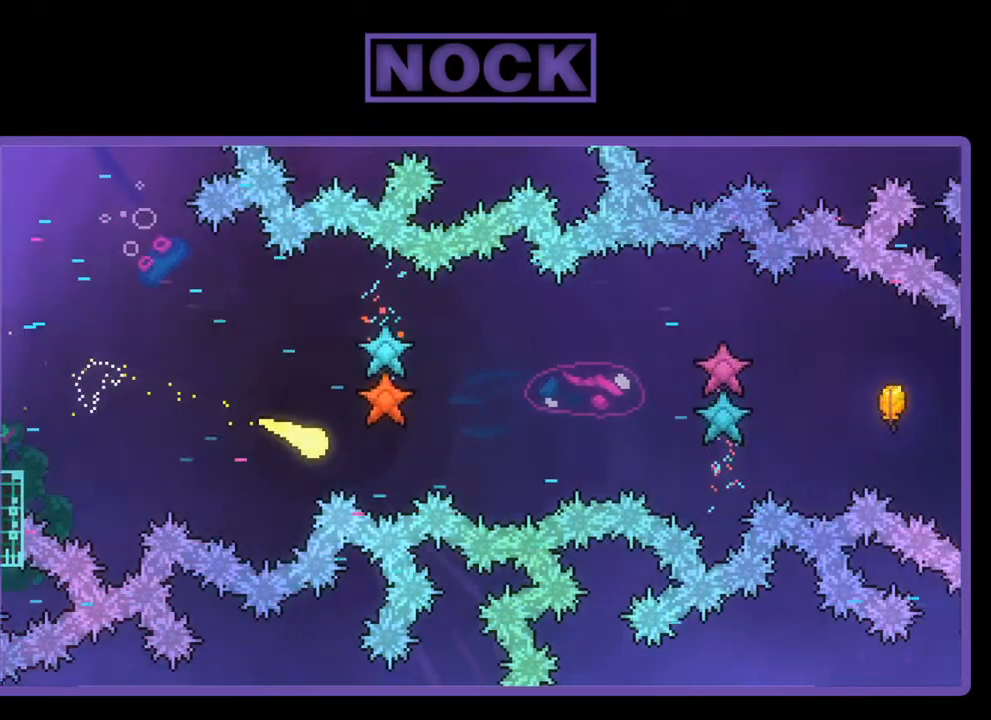
{"buttons": [], "left_stick": "right", "events": []}
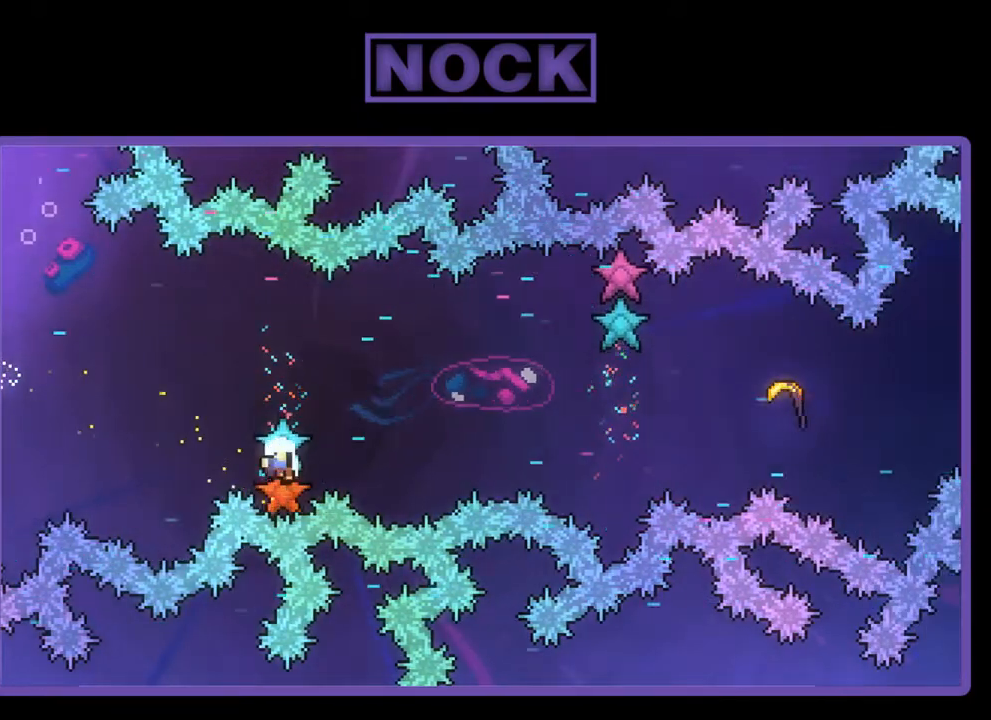
{"buttons": [], "left_stick": "right", "events": []}
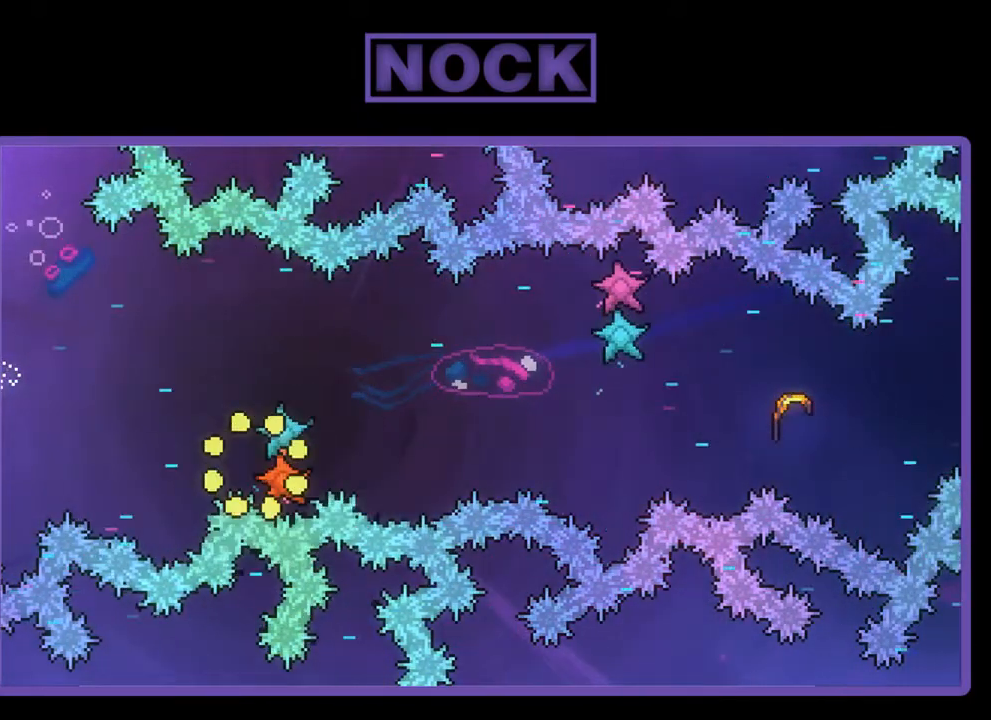
{"buttons": [], "left_stick": "right", "events": []}
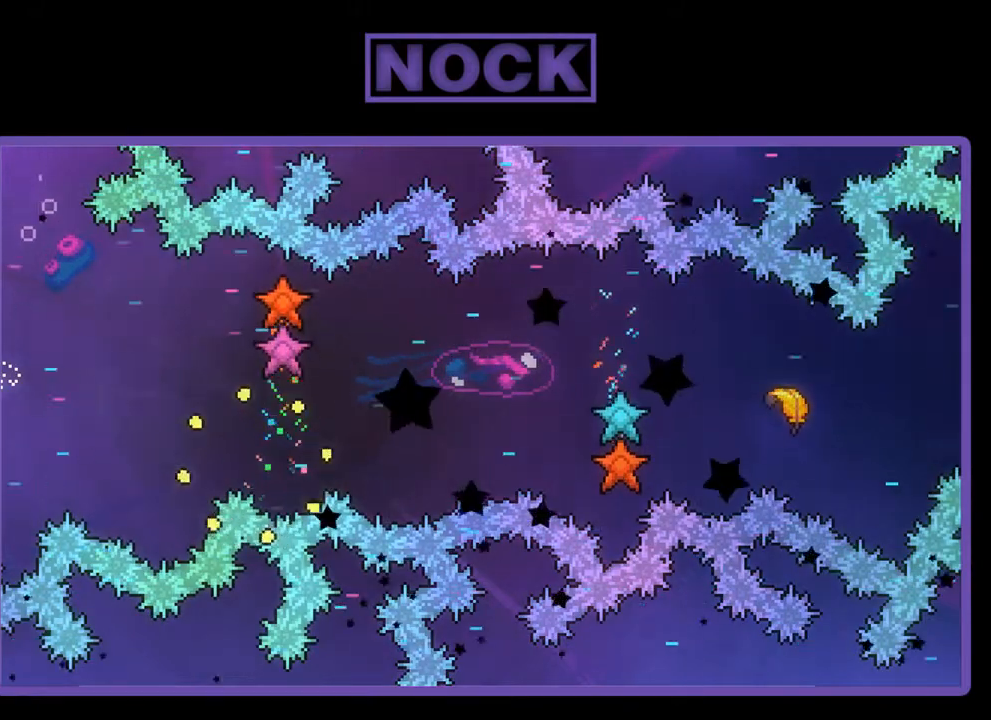
{"buttons": [], "left_stick": "right", "events": []}
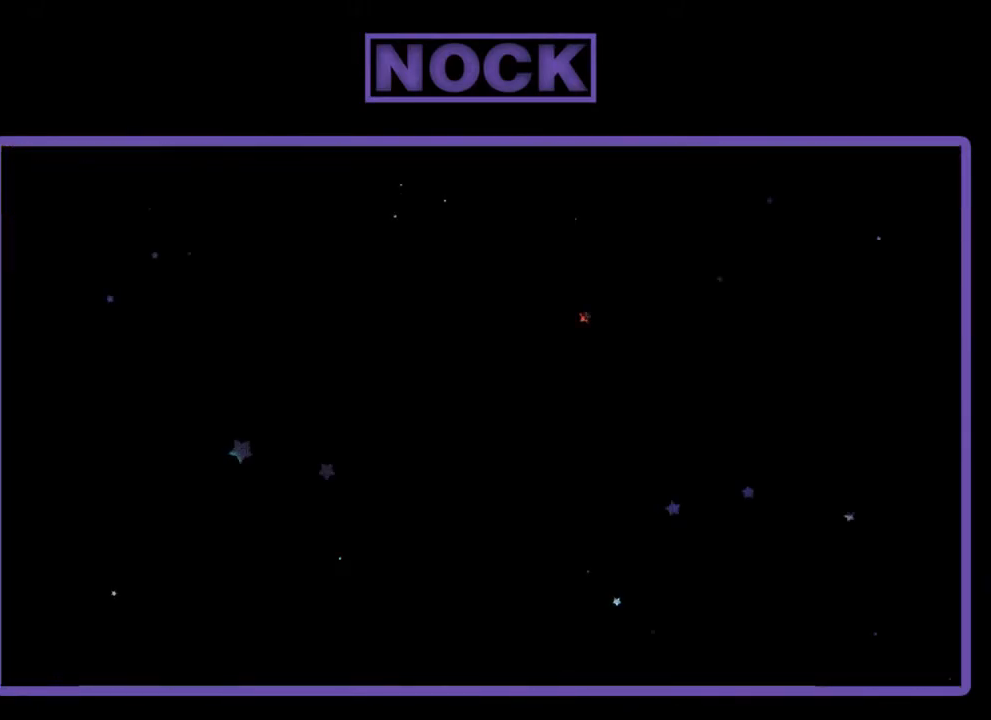
{"buttons": ["R2"], "left_stick": "right", "events": [[317, "R2", "down"]]}
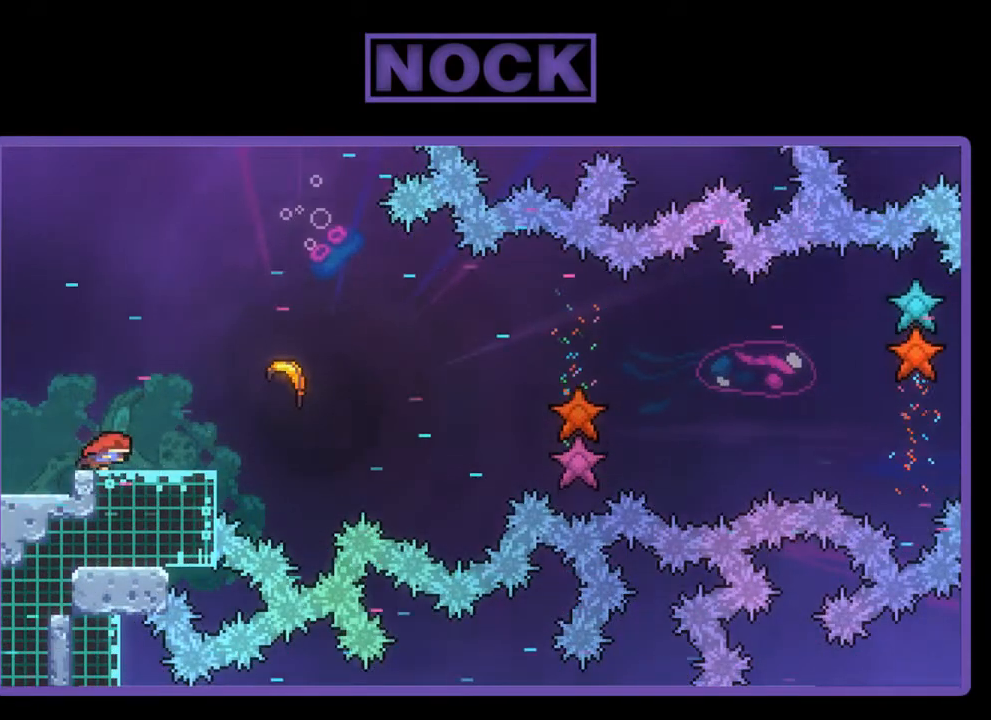
{"buttons": ["R2"], "left_stick": "right", "events": [[350, "CROSS", "down"], [450, "CROSS", "up"]]}
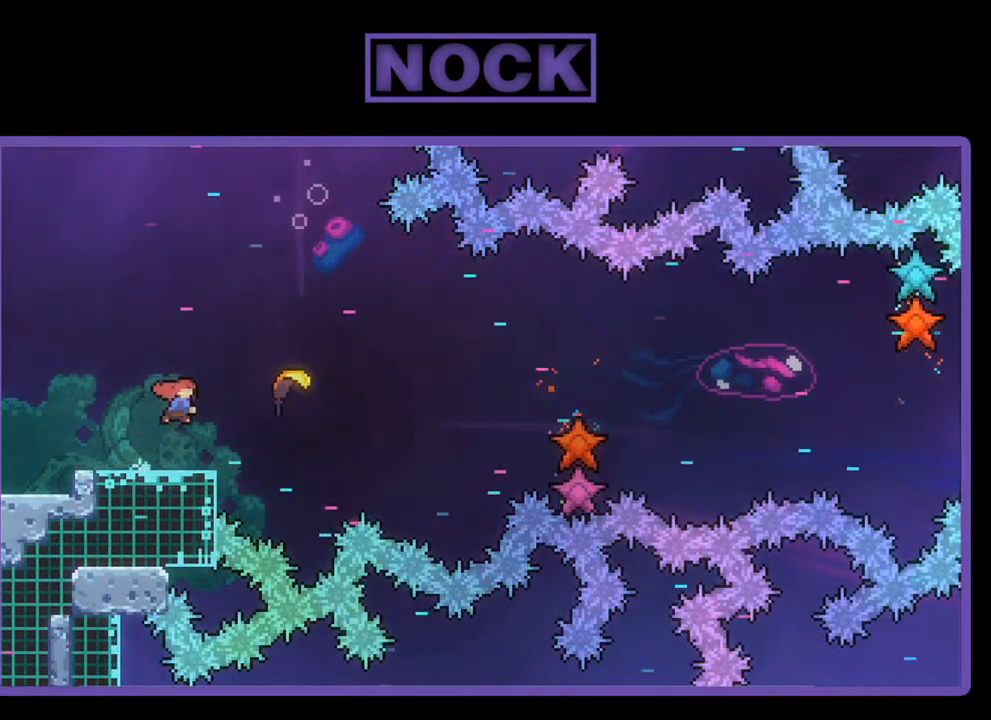
{"buttons": ["R2"], "left_stick": "right", "events": [[17, "CIRCLE", "down"], [183, "CIRCLE", "up"]]}
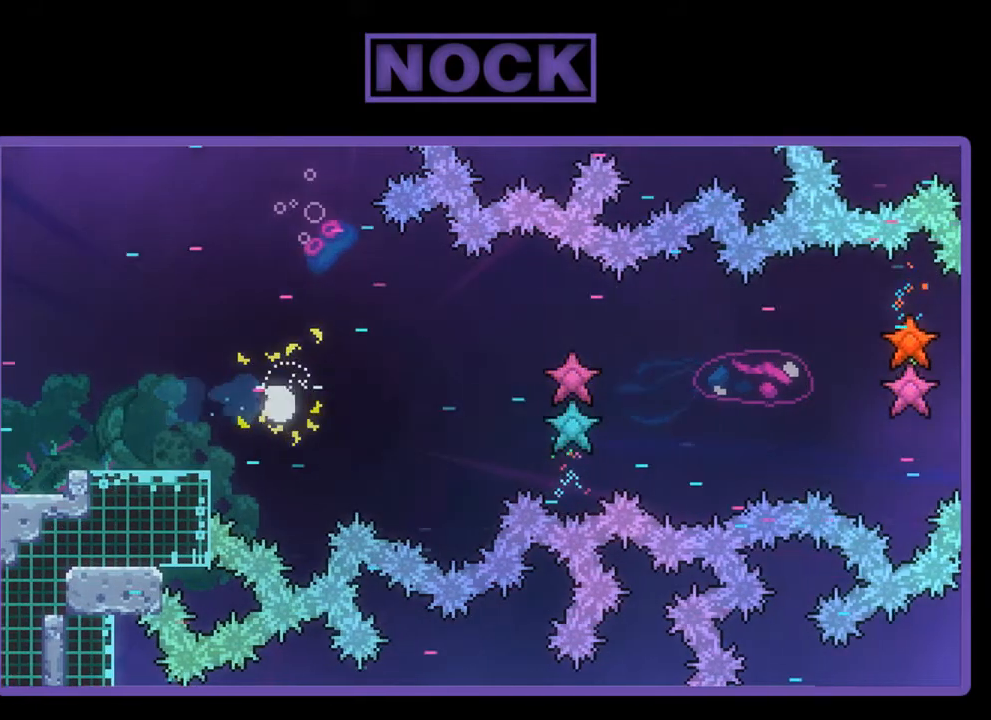
{"buttons": ["R2"], "left_stick": "right", "events": []}
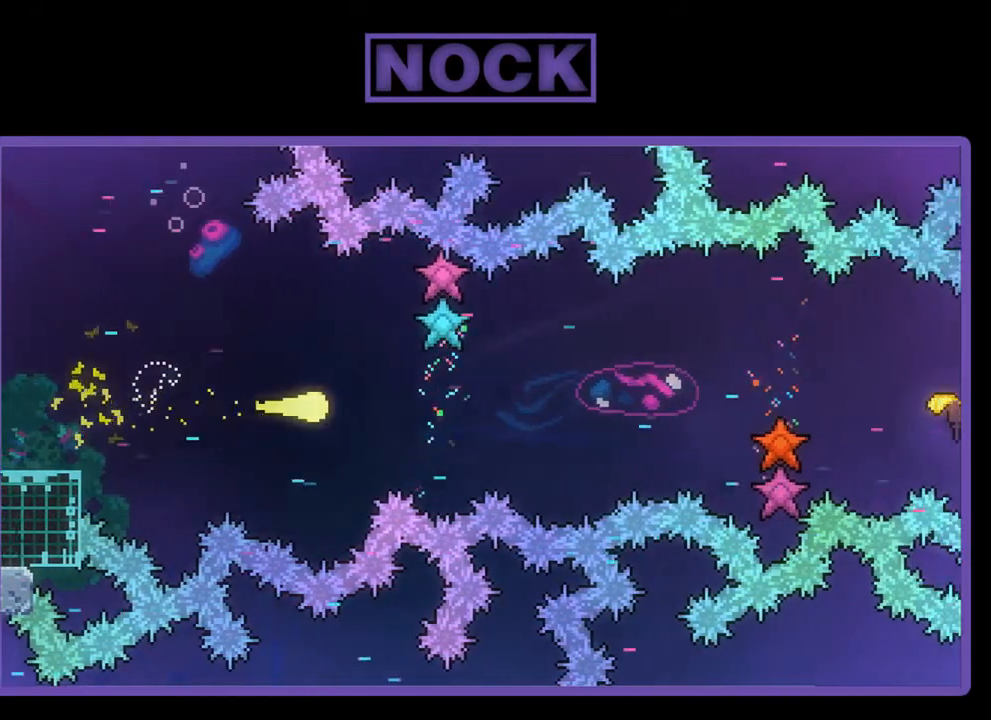
{"buttons": [], "left_stick": "right", "events": [[250, "R2", "up"]]}
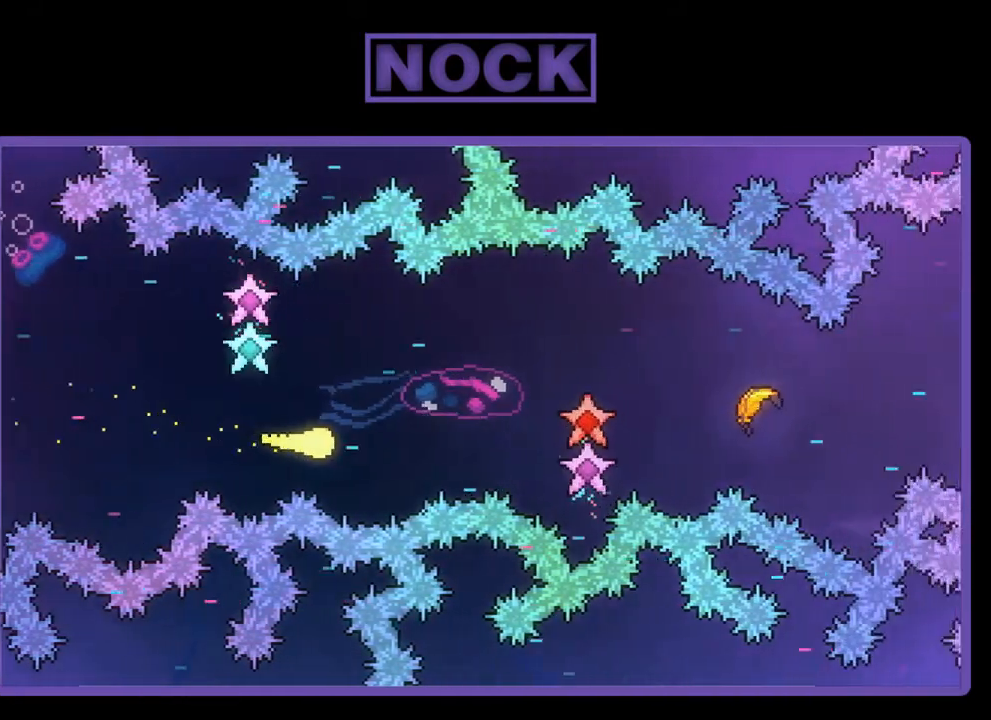
{"buttons": [], "left_stick": "right", "events": []}
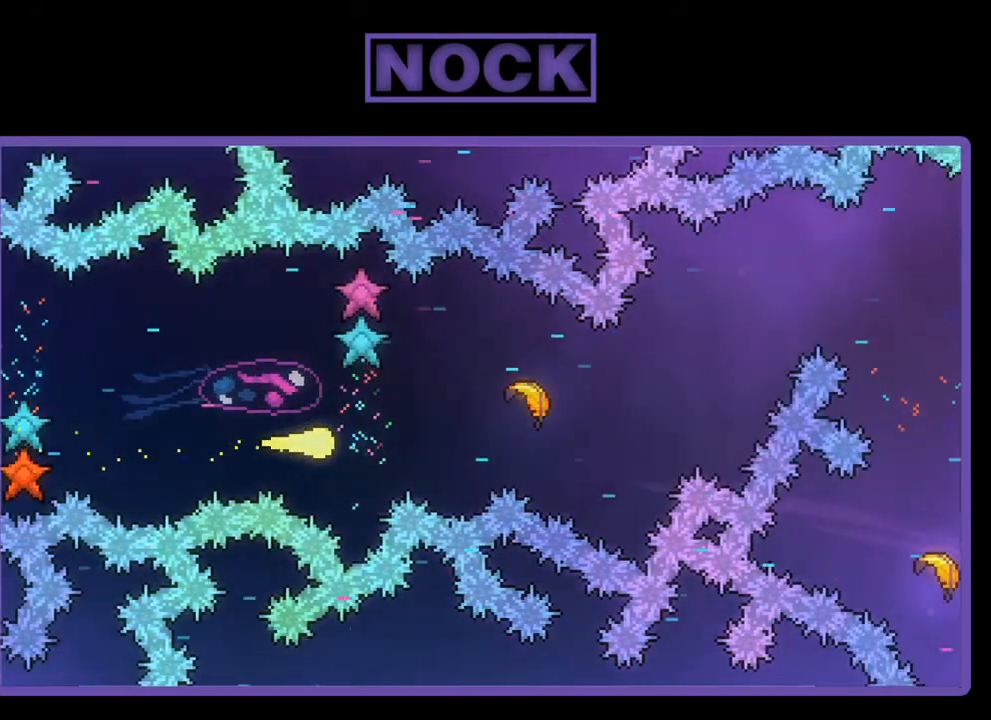
{"buttons": [], "left_stick": "right", "events": []}
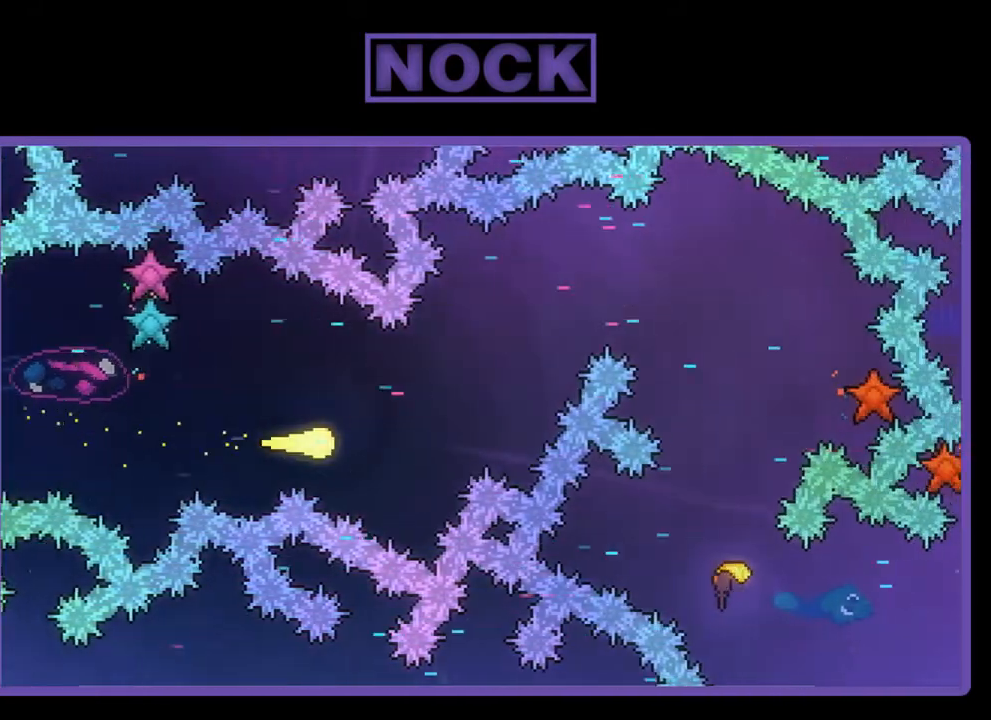
{"buttons": [], "left_stick": "right", "events": []}
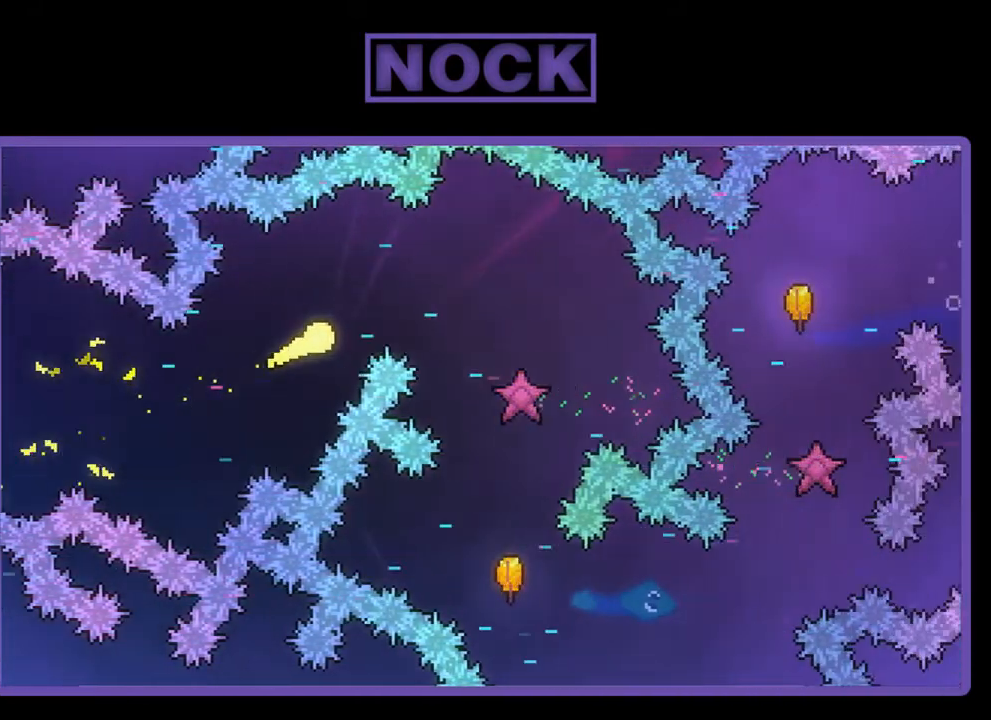
{"buttons": [], "left_stick": "down-right", "events": [[300, "left_stick", "down-right"]]}
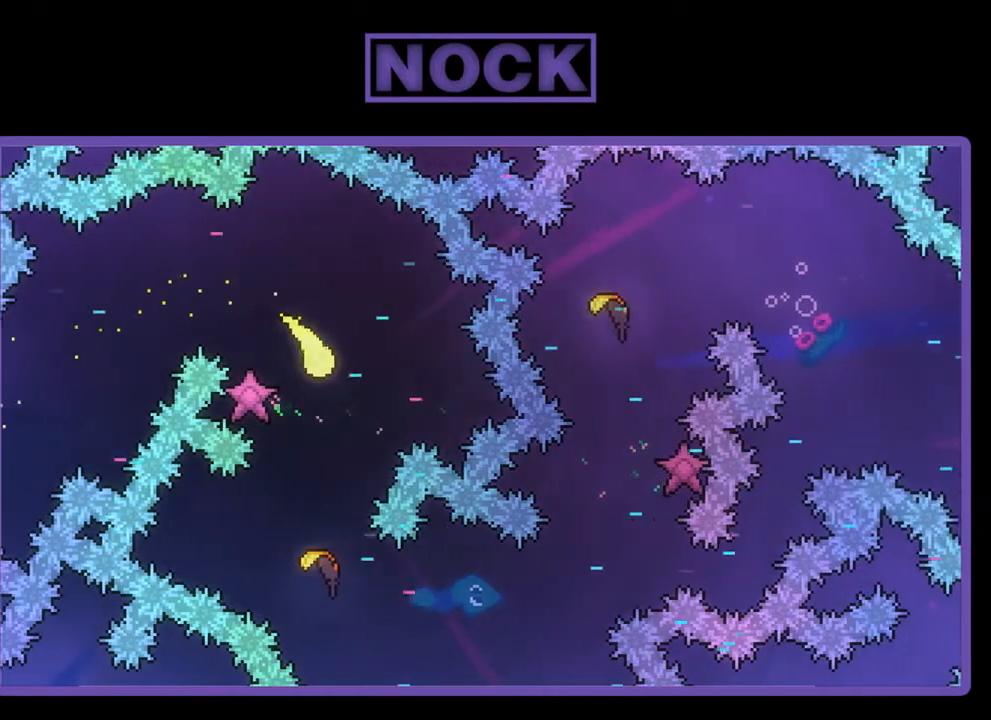
{"buttons": [], "left_stick": "down-right", "events": [[17, "left_stick", "down"], [333, "left_stick", "down-right"]]}
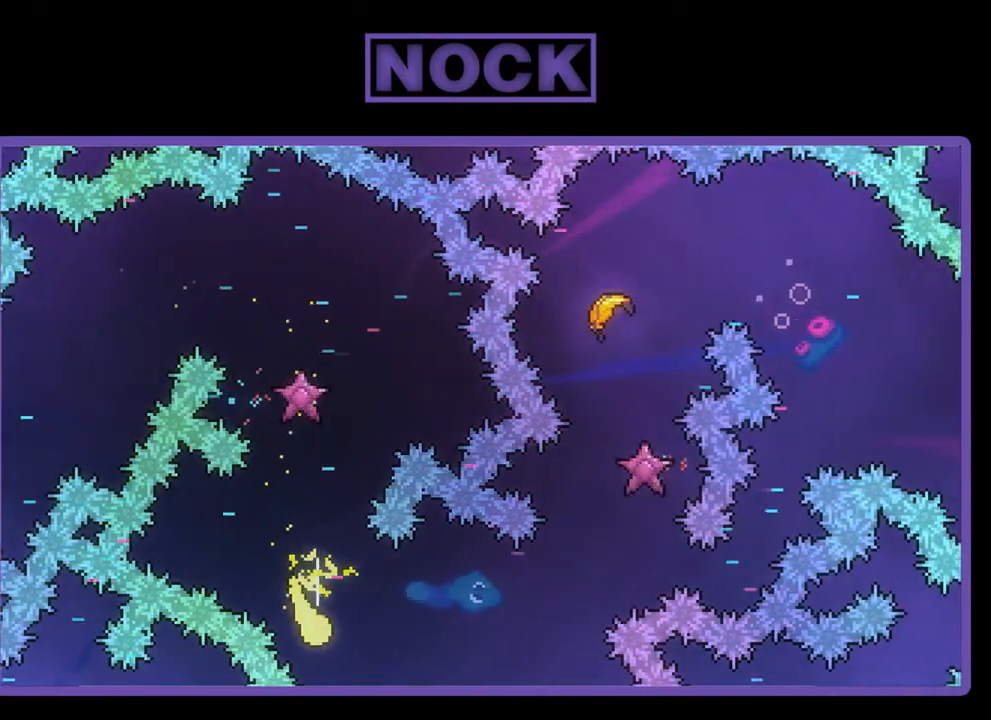
{"buttons": [], "left_stick": "up-right", "events": [[217, "left_stick", "right"], [350, "left_stick", "up-right"]]}